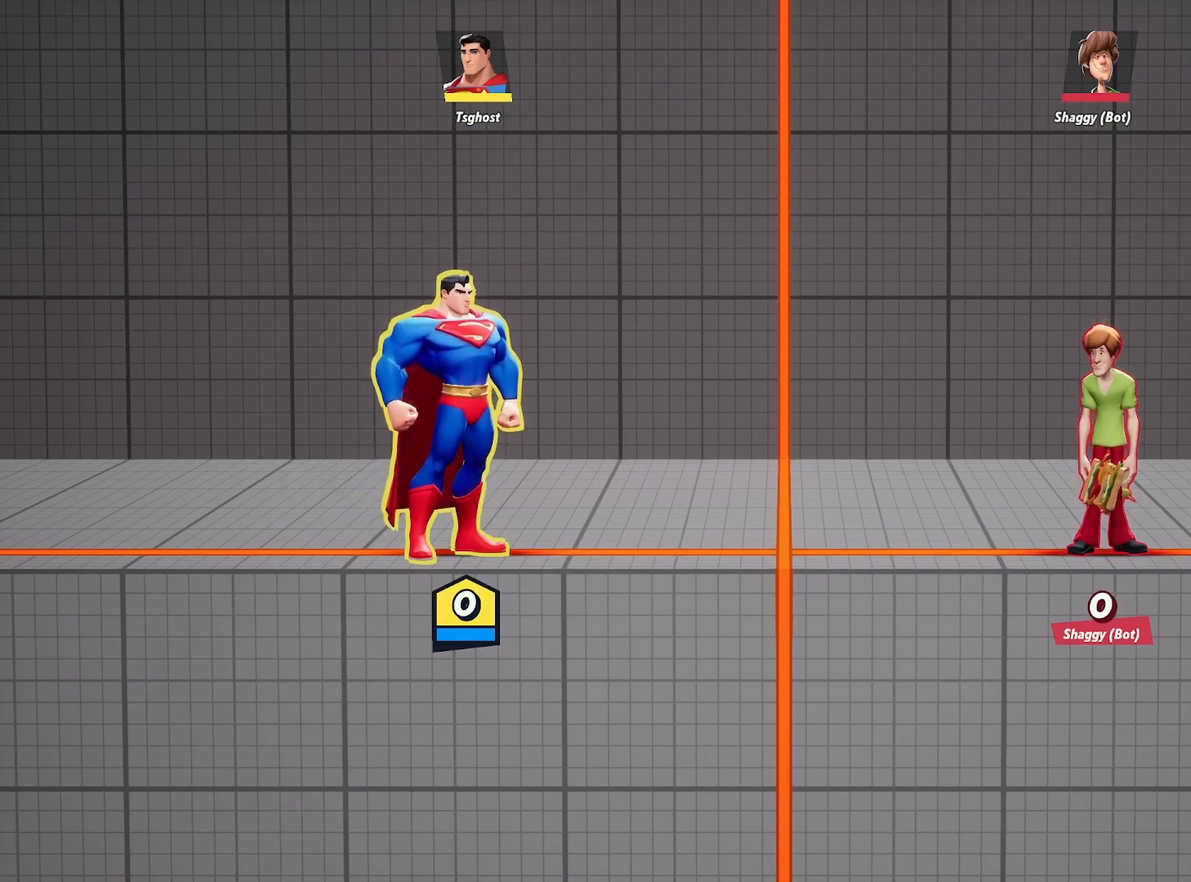
Gameplay with a controller (Xbox layout); each line is a JSON object with the inputs held at the frame after it. "events" lists button and stick changes between this image and that frame as [ms after this image, input, new state], when the widget could be followed in between.
{"buttons": [], "left_stick": "down-right", "right_stick": "center", "events": [[383, "left_stick", "down-right"]]}
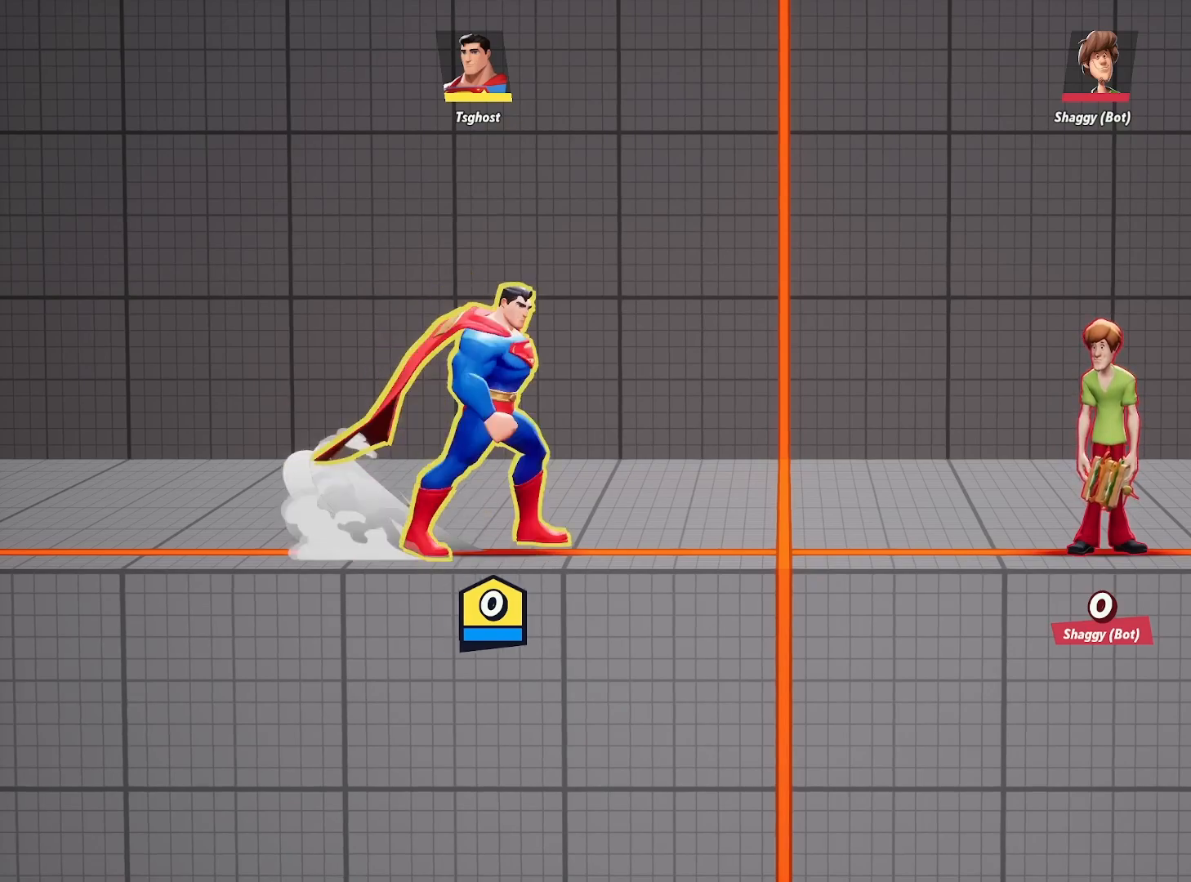
{"buttons": [], "left_stick": "down-left", "right_stick": "center", "events": [[17, "L2", "down"], [67, "R2", "down"], [133, "L2", "up"], [150, "R2", "up"], [483, "left_stick", "down-left"]]}
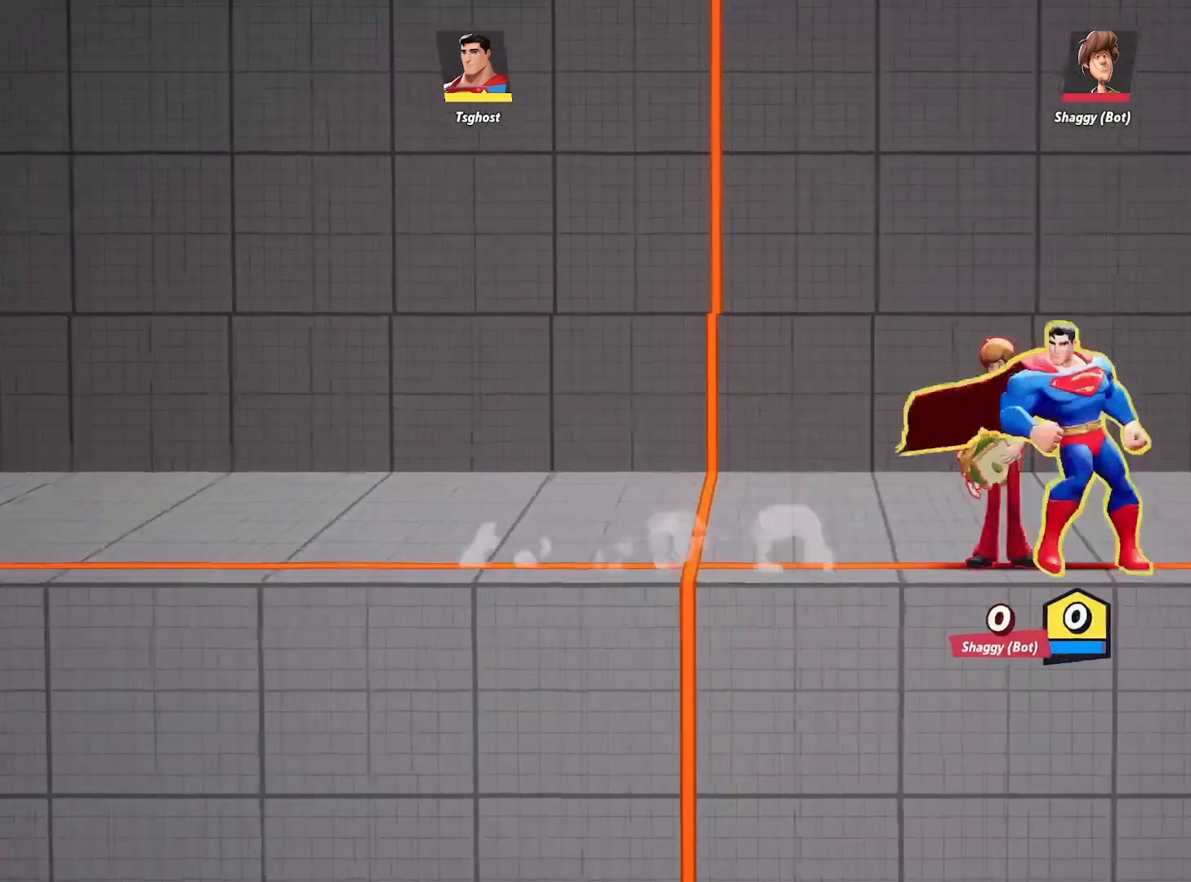
{"buttons": ["L2"], "left_stick": "down-left", "right_stick": "center", "events": [[450, "L2", "down"]]}
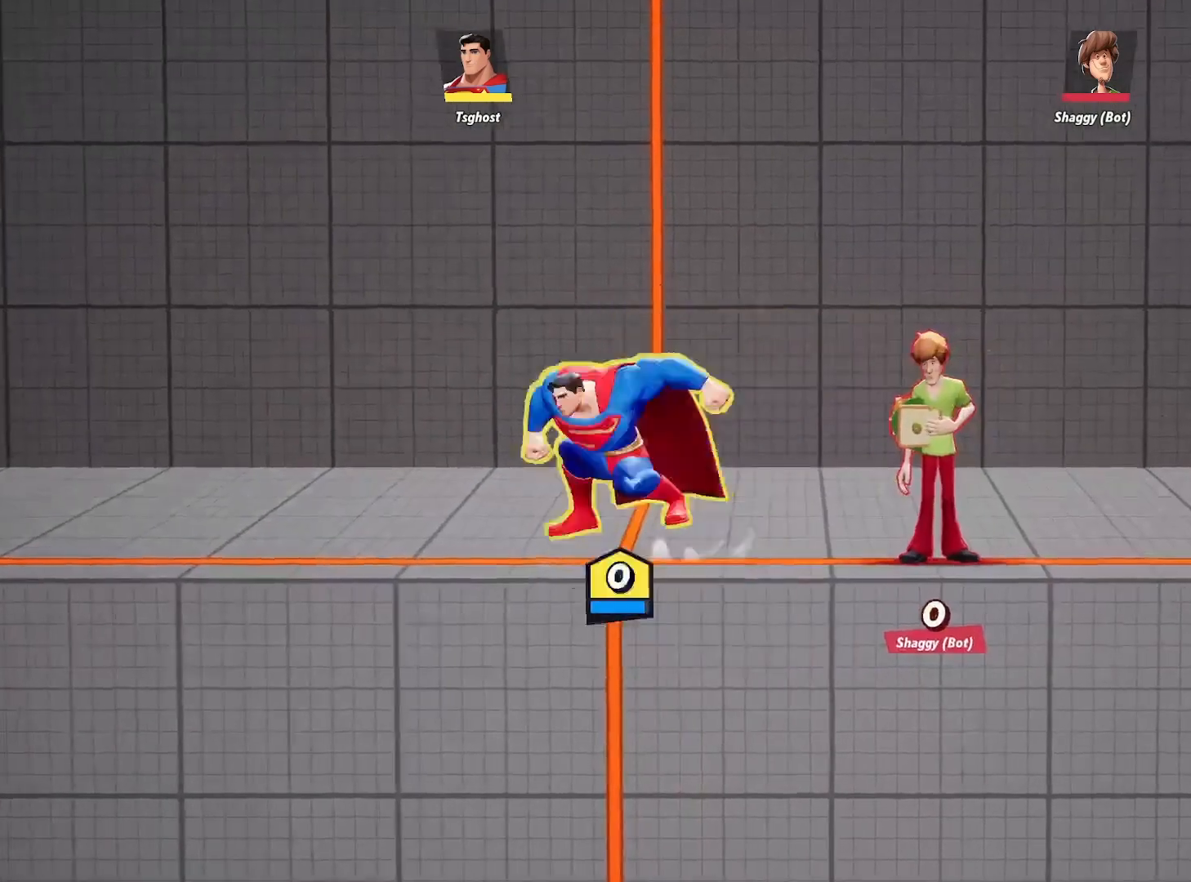
{"buttons": [], "left_stick": "center", "right_stick": "center", "events": [[17, "R2", "down"], [67, "L2", "up"], [83, "R2", "up"], [433, "left_stick", "center"]]}
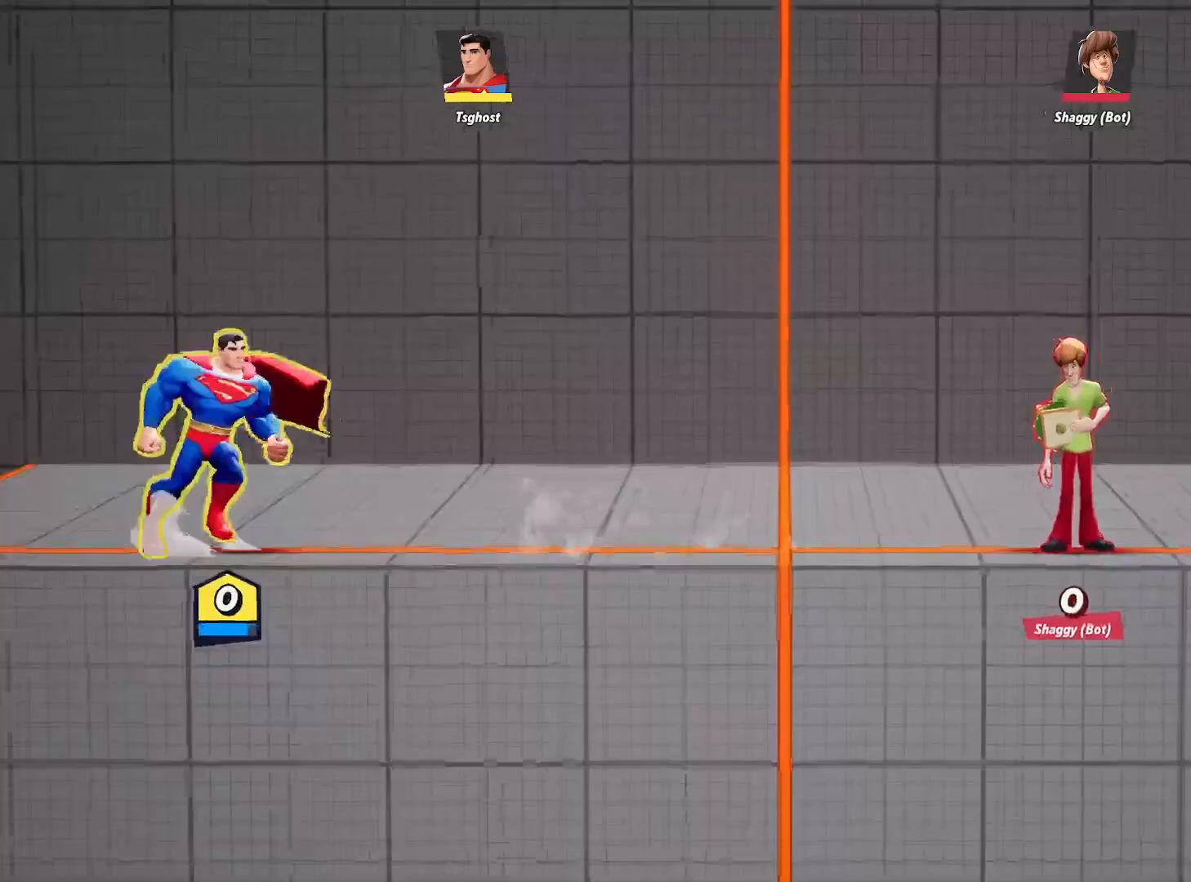
{"buttons": [], "left_stick": "center", "right_stick": "center", "events": []}
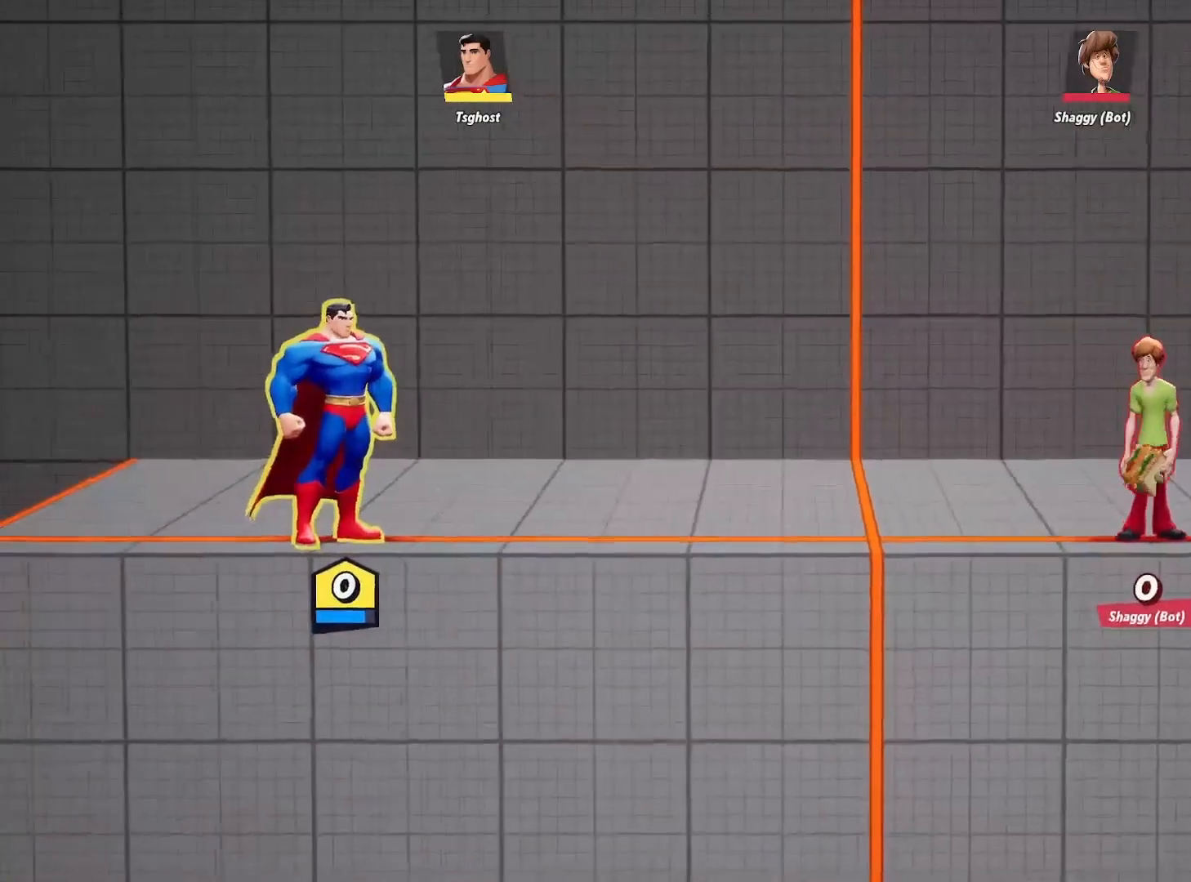
{"buttons": [], "left_stick": "center", "right_stick": "center", "events": []}
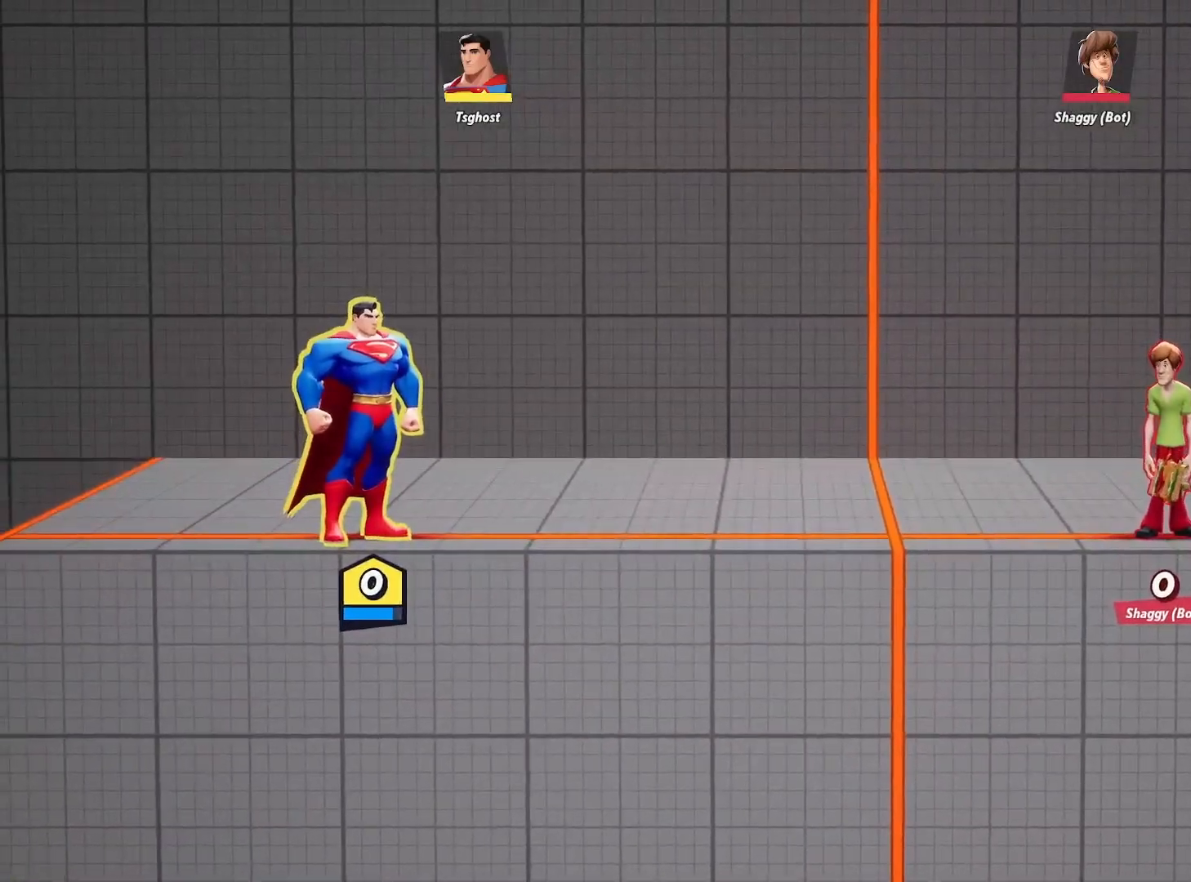
{"buttons": [], "left_stick": "right", "right_stick": "center", "events": [[233, "L2", "down"], [467, "L2", "up"], [483, "left_stick", "right"]]}
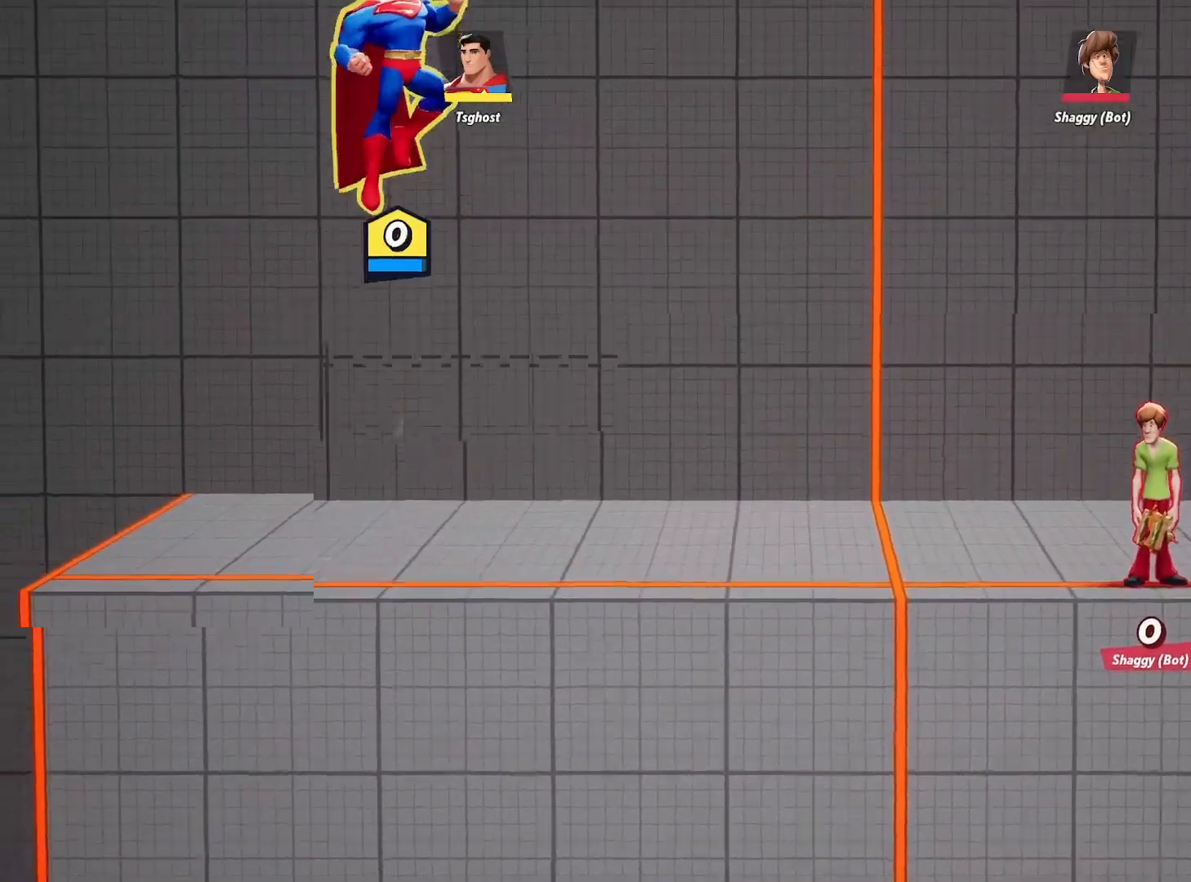
{"buttons": [], "left_stick": "center", "right_stick": "center", "events": [[17, "left_stick", "down-right"], [83, "R2", "down"], [317, "R2", "up"], [483, "left_stick", "center"]]}
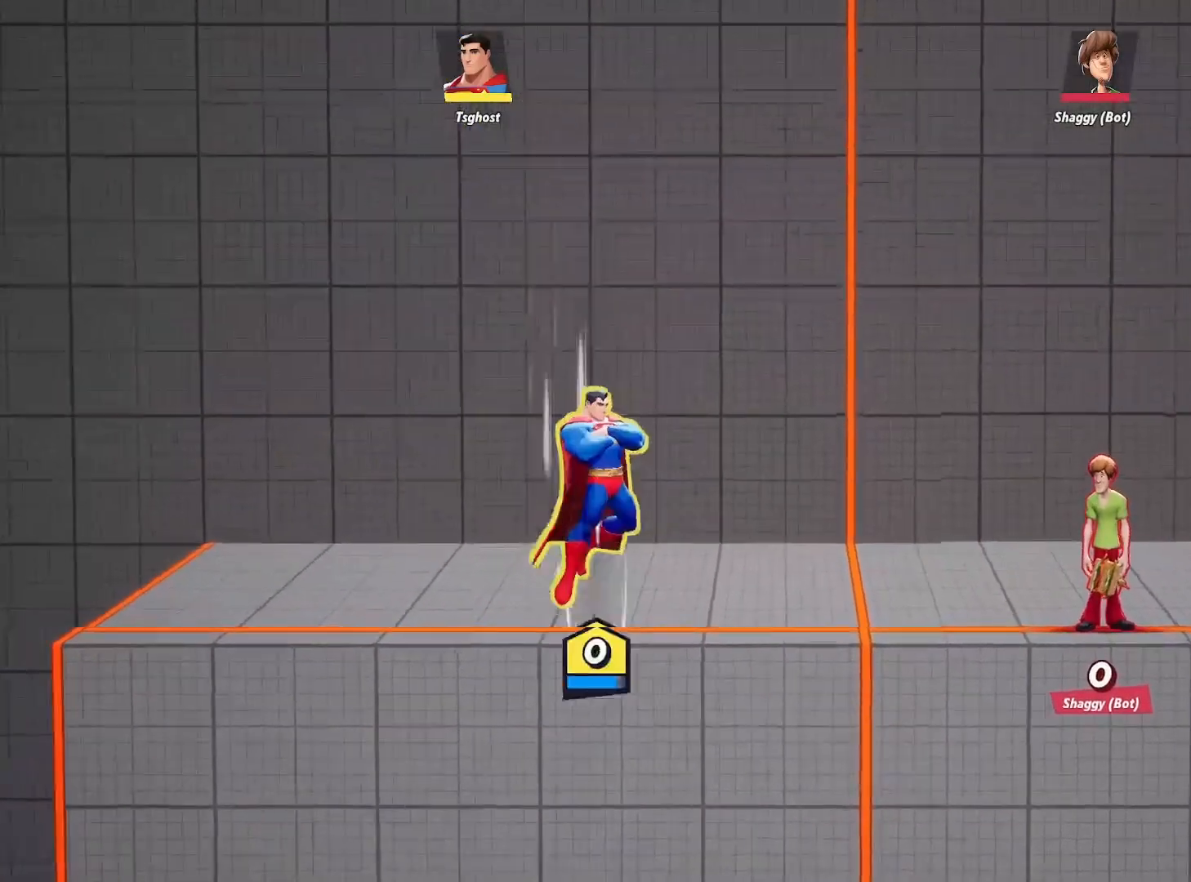
{"buttons": [], "left_stick": "down-right", "right_stick": "center", "events": [[183, "left_stick", "left"], [200, "L2", "down"], [233, "left_stick", "up-left"], [467, "L2", "up"], [500, "left_stick", "down-right"]]}
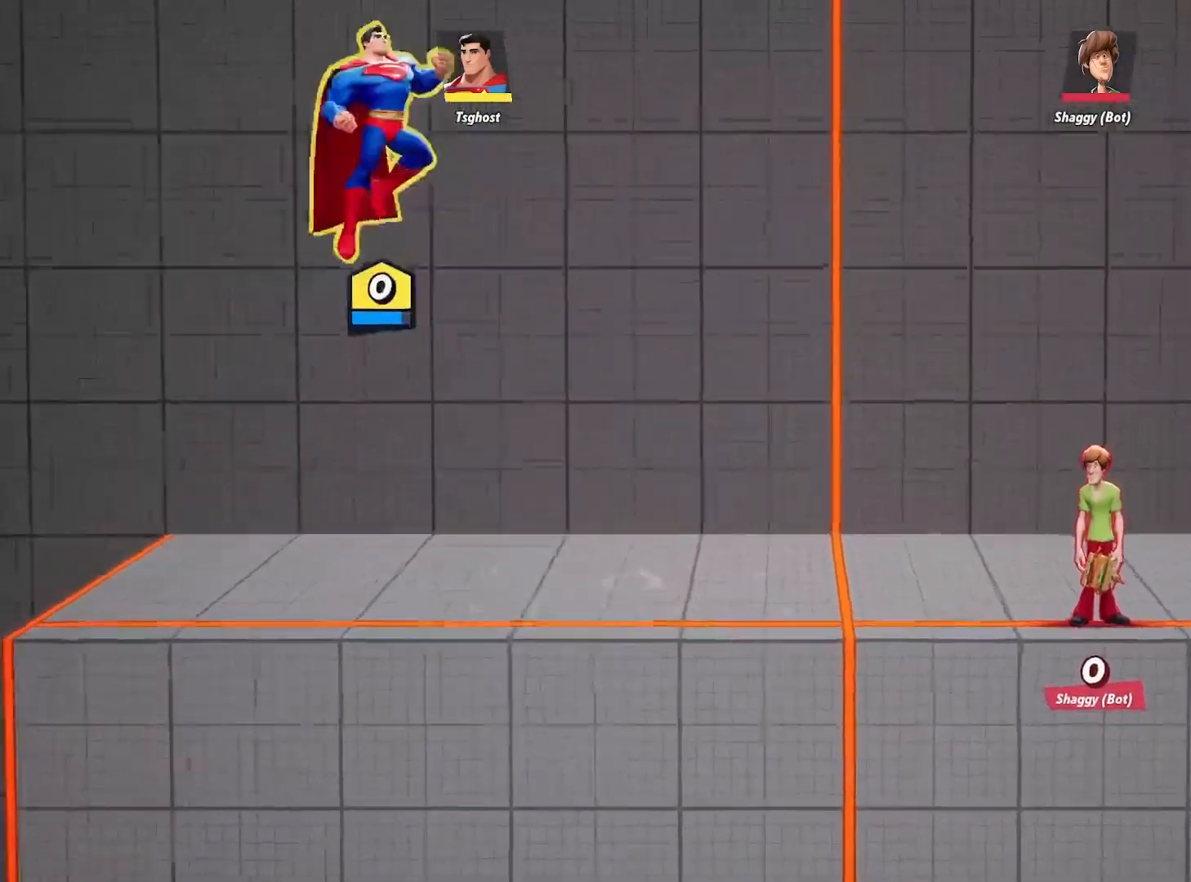
{"buttons": [], "left_stick": "center", "right_stick": "center", "events": [[100, "R2", "down"], [267, "R2", "up"], [433, "left_stick", "center"]]}
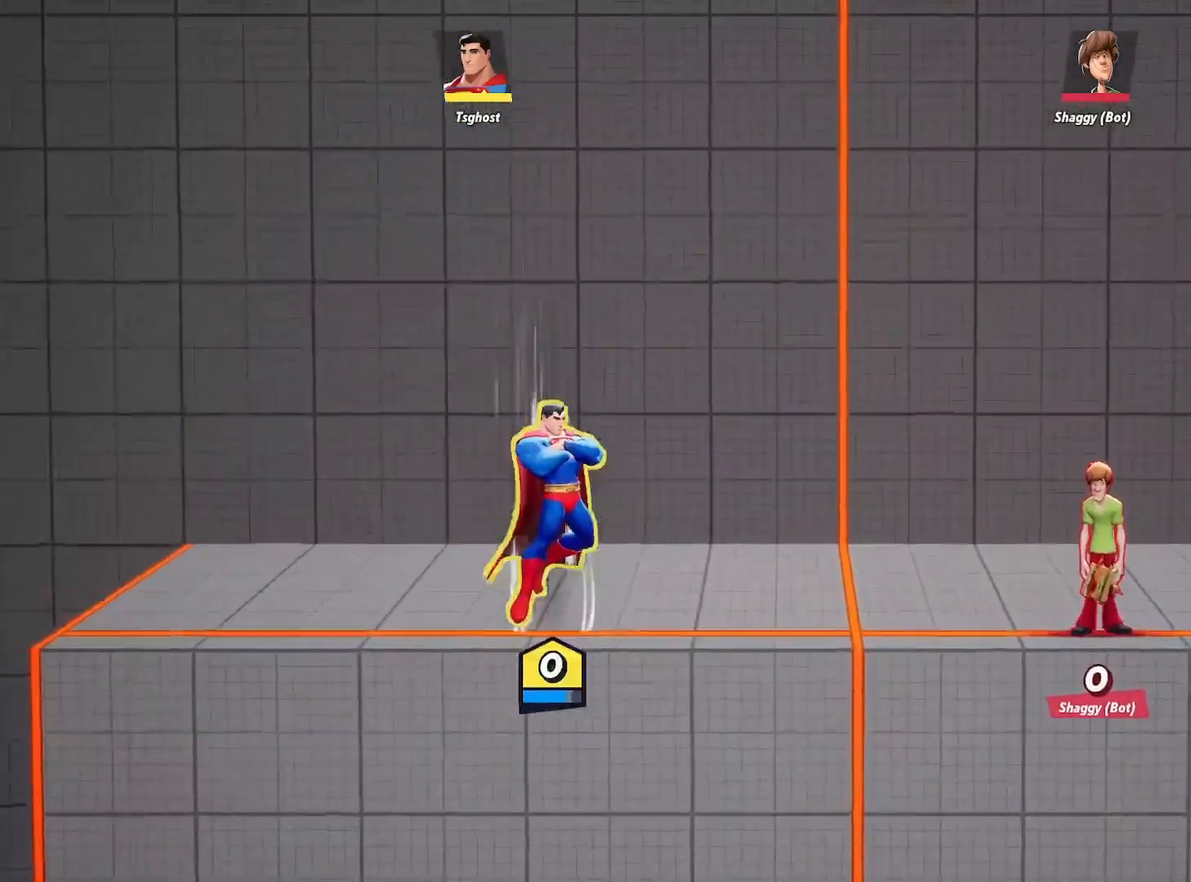
{"buttons": [], "left_stick": "down-right", "right_stick": "center", "events": [[200, "L2", "down"], [367, "left_stick", "left"], [450, "L2", "up"], [500, "left_stick", "down-right"]]}
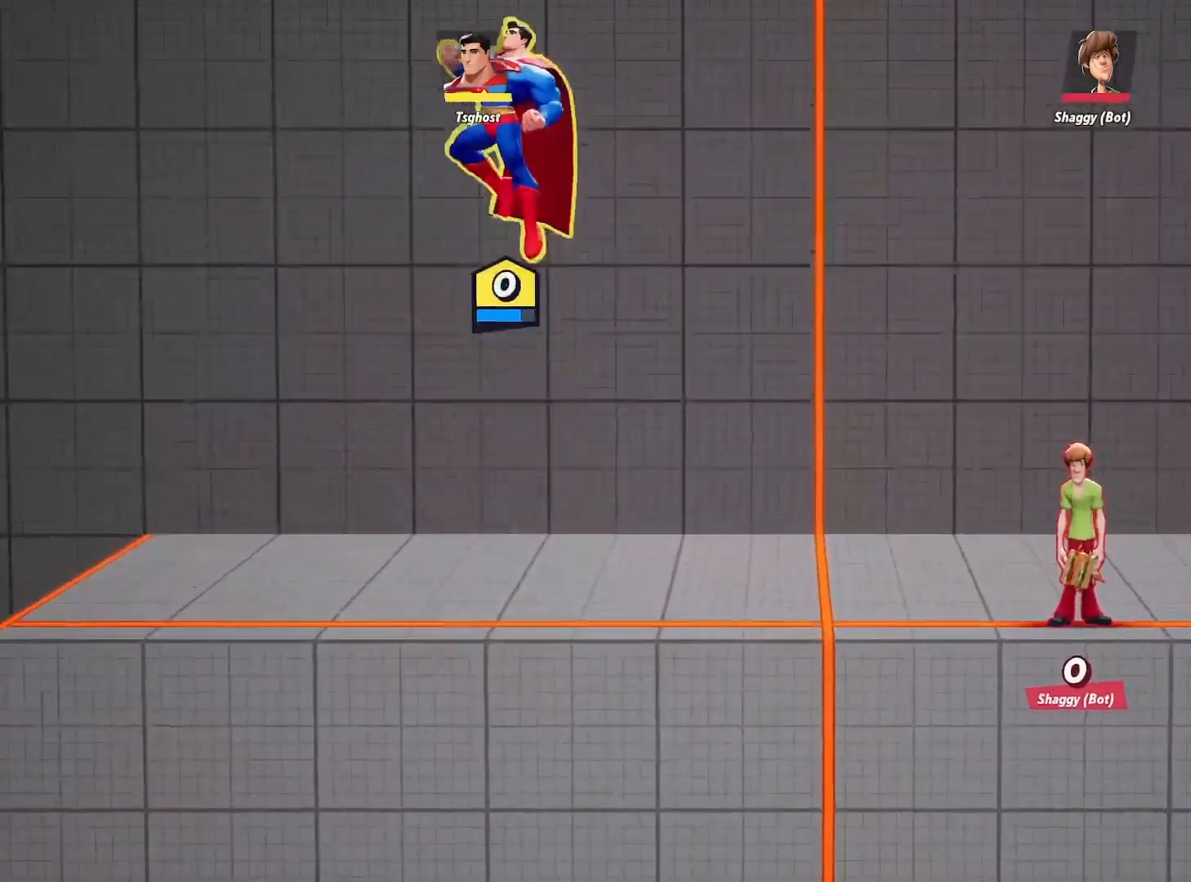
{"buttons": [], "left_stick": "center", "right_stick": "center", "events": [[133, "R2", "down"], [317, "R2", "up"], [433, "left_stick", "center"]]}
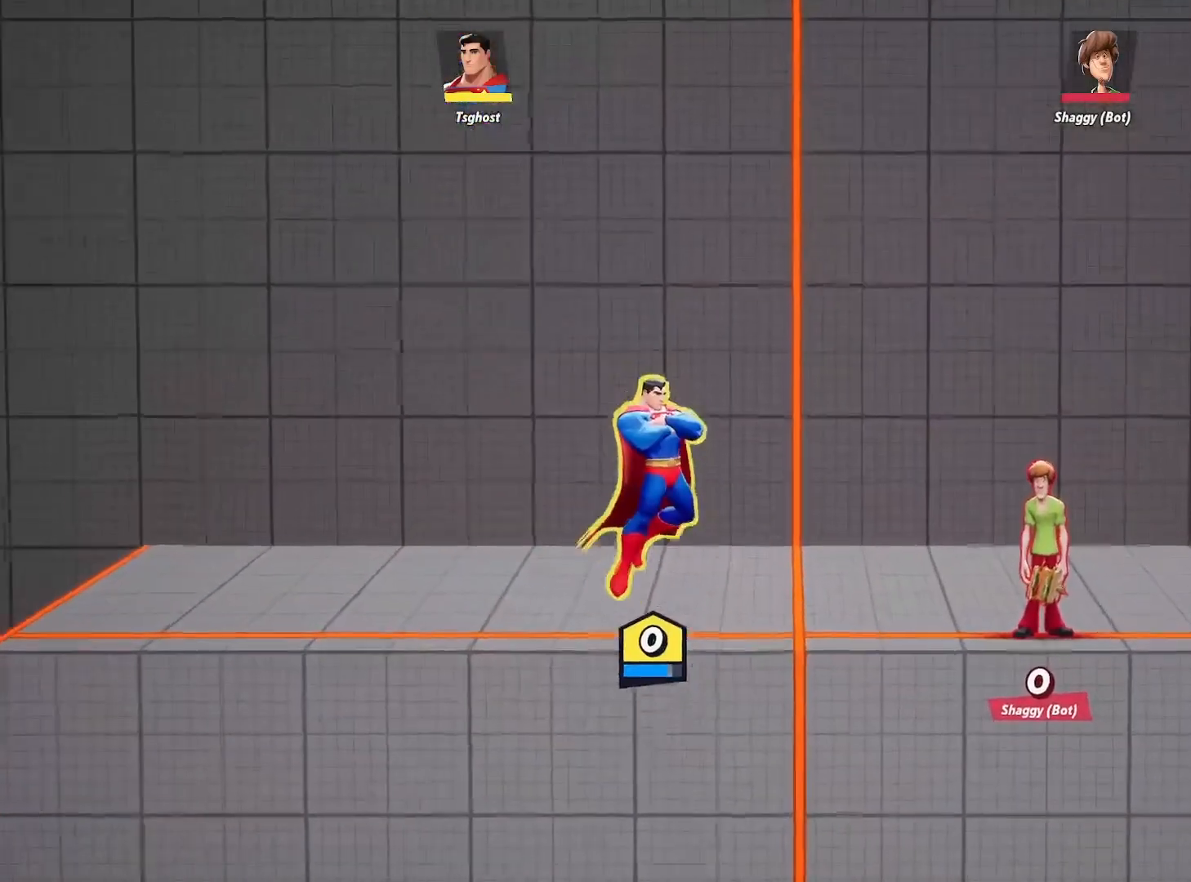
{"buttons": [], "left_stick": "center", "right_stick": "center", "events": []}
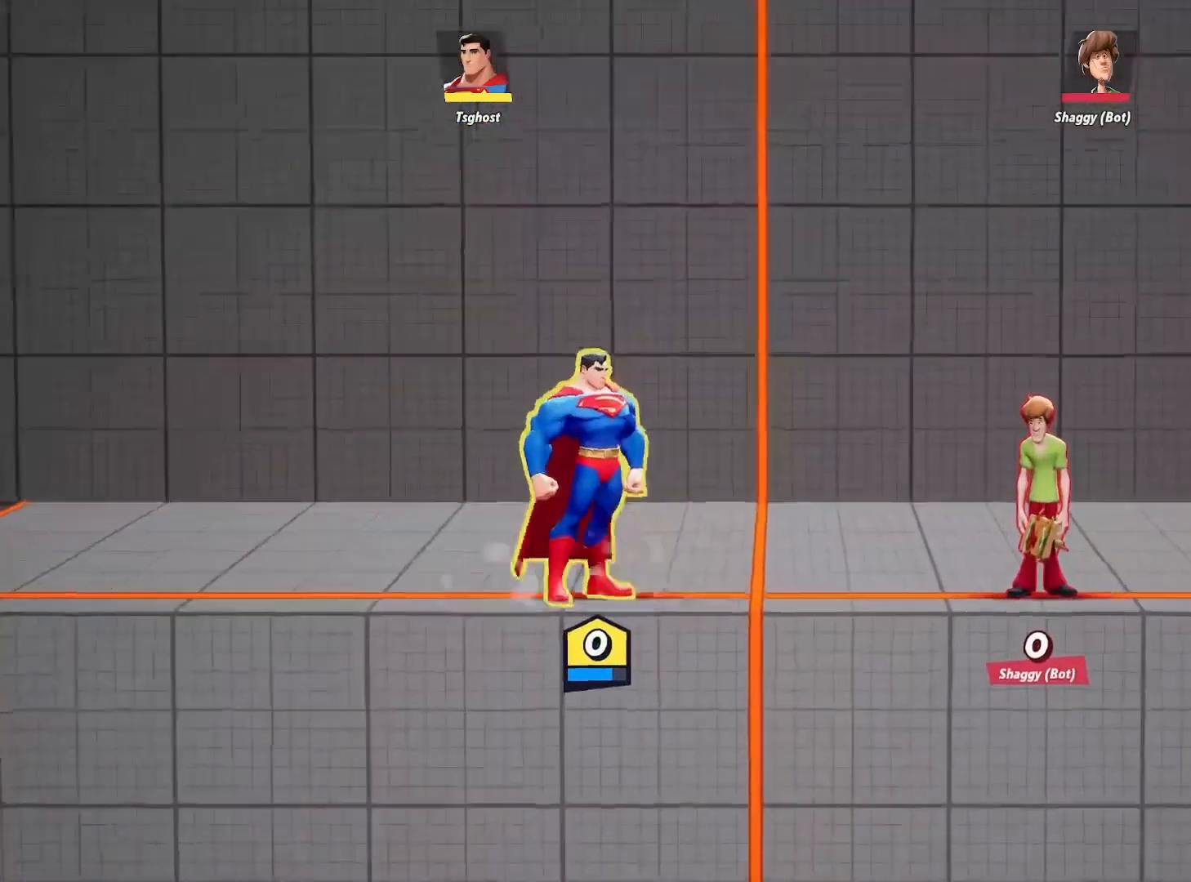
{"buttons": [], "left_stick": "center", "right_stick": "center", "events": []}
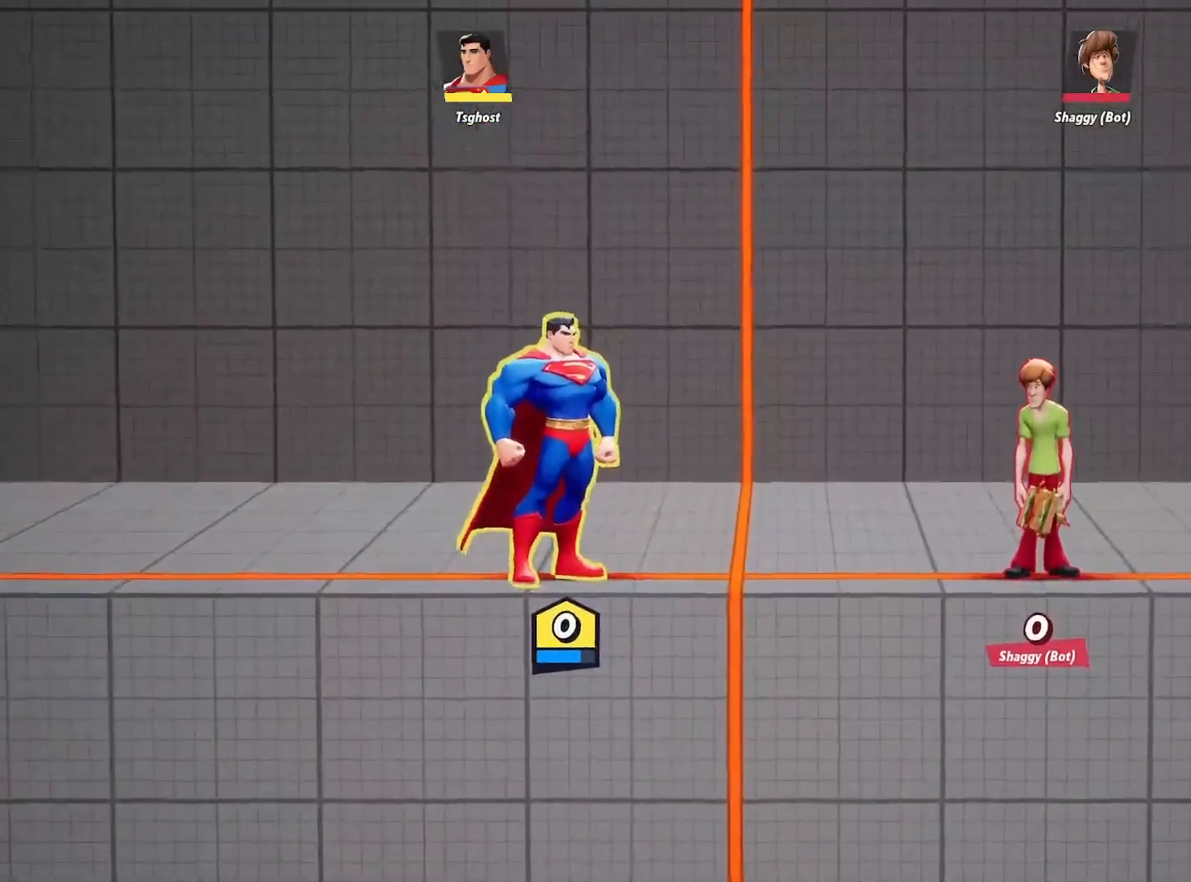
{"buttons": [], "left_stick": "center", "right_stick": "center", "events": []}
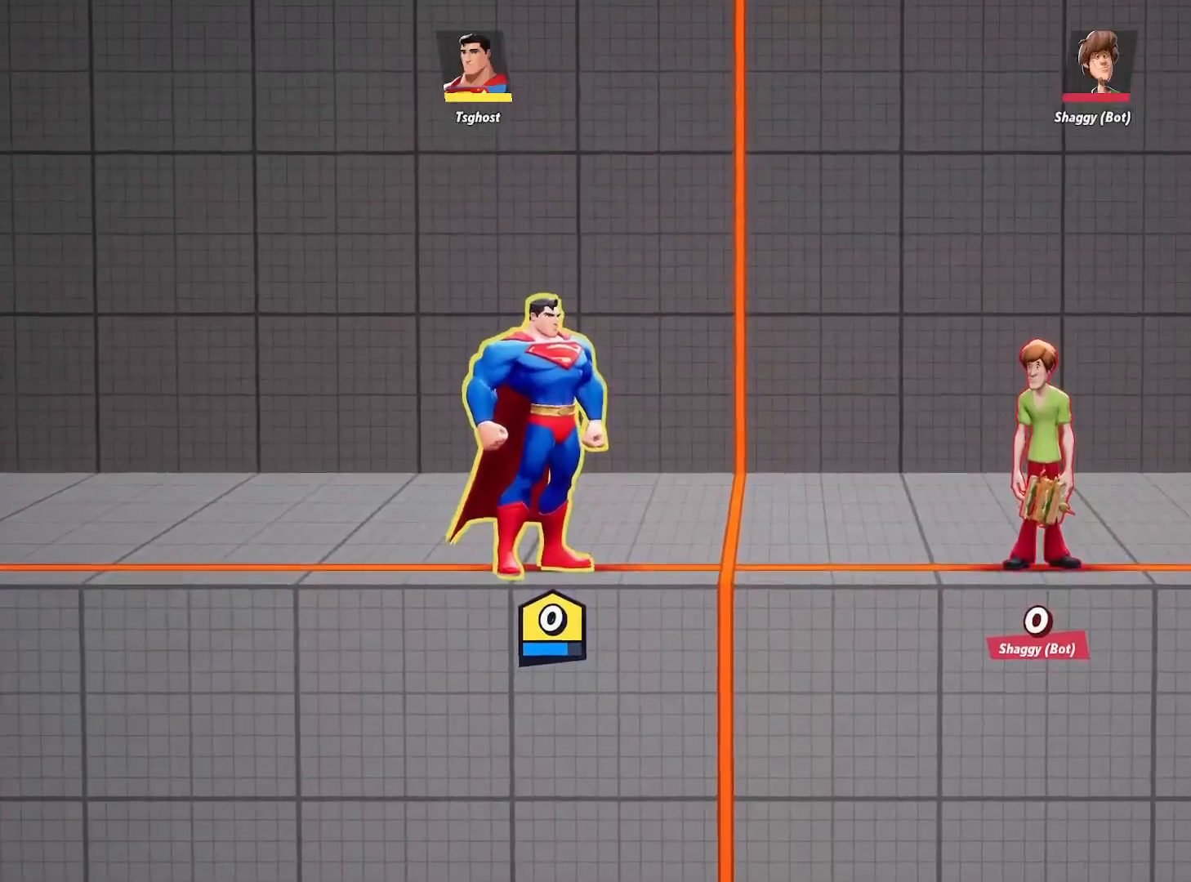
{"buttons": [], "left_stick": "left", "right_stick": "center", "events": [[383, "left_stick", "left"]]}
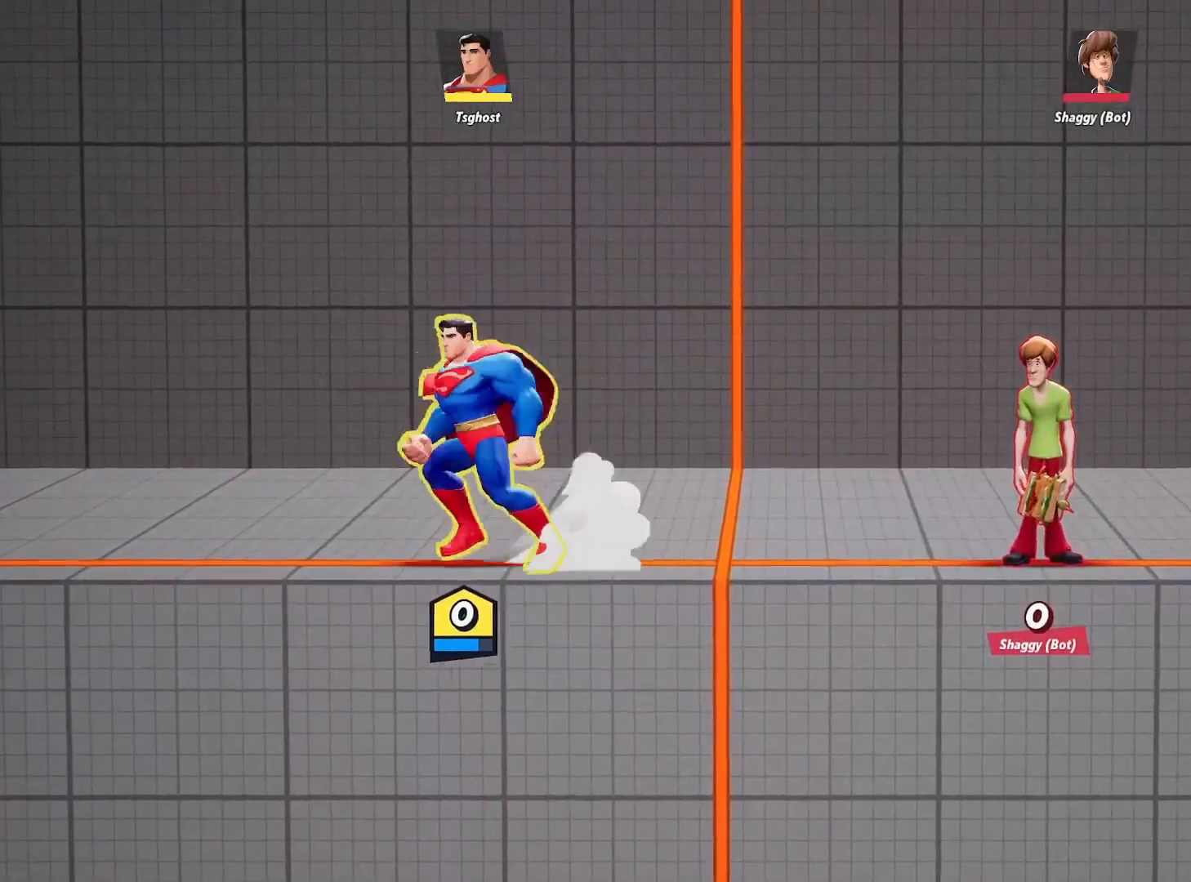
{"buttons": ["L2"], "left_stick": "down-right", "right_stick": "center", "events": [[250, "left_stick", "center"], [433, "left_stick", "down-right"], [467, "L2", "down"]]}
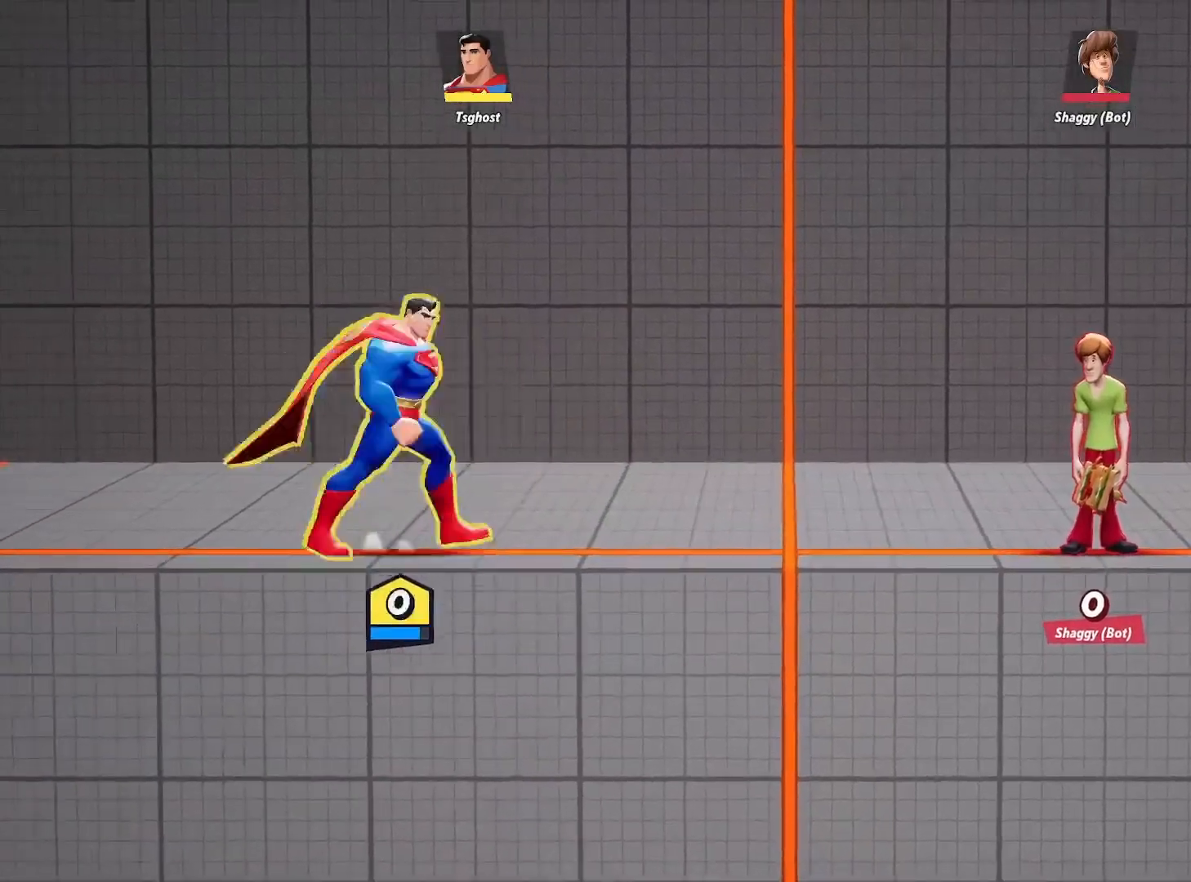
{"buttons": [], "left_stick": "down-right", "right_stick": "center", "events": [[33, "R2", "down"], [83, "L2", "up"], [133, "R2", "up"]]}
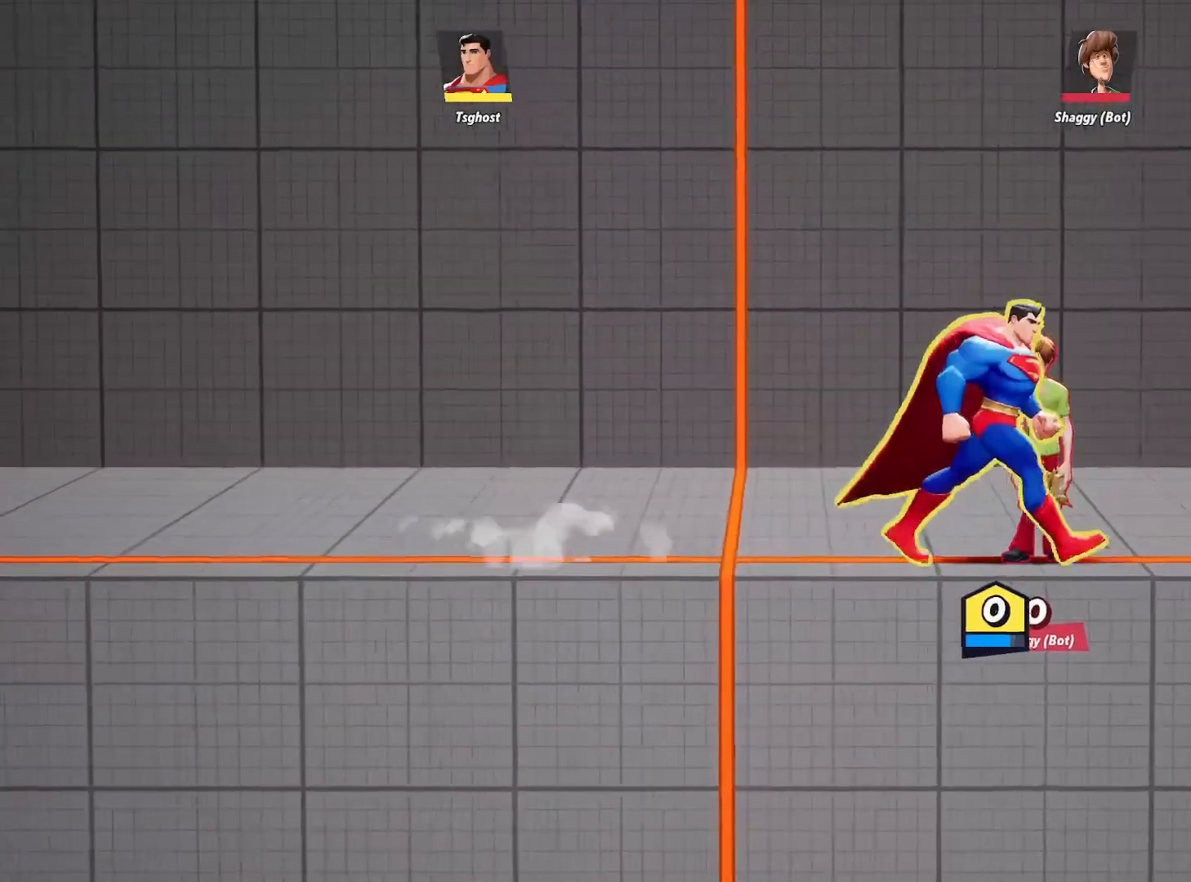
{"buttons": [], "left_stick": "down-left", "right_stick": "center", "events": [[200, "left_stick", "down-left"], [283, "L2", "down"], [350, "R2", "down"], [400, "L2", "up"], [433, "R2", "up"]]}
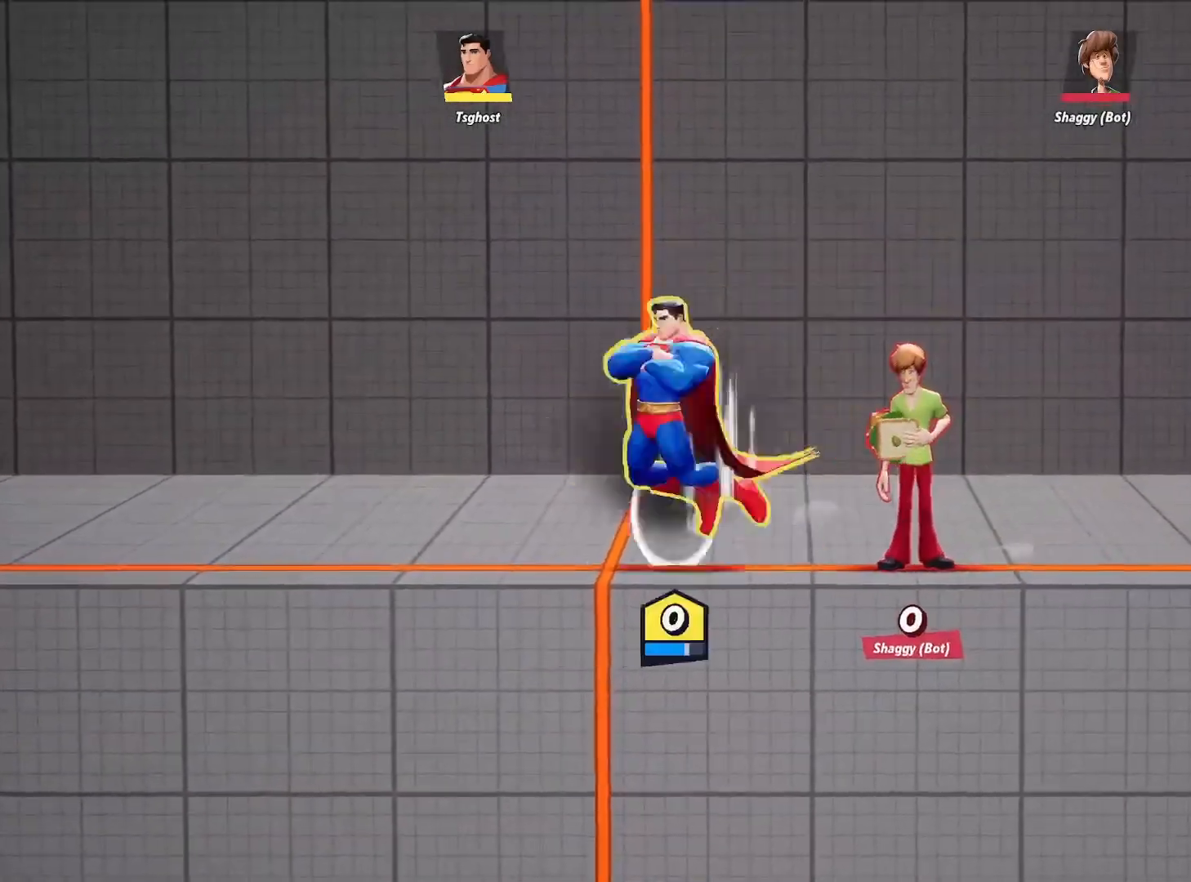
{"buttons": ["L2"], "left_stick": "down-right", "right_stick": "center", "events": [[283, "left_stick", "center"], [433, "left_stick", "down-right"], [467, "L2", "down"]]}
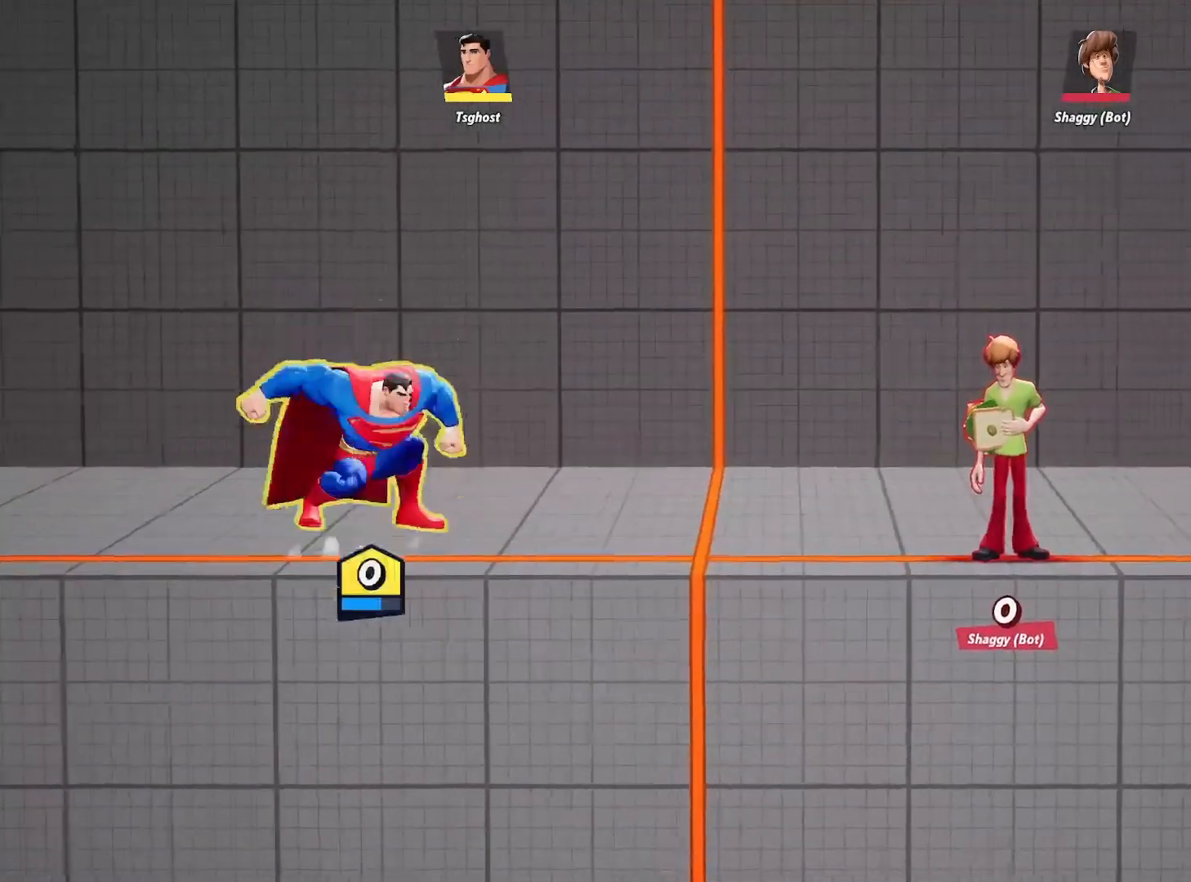
{"buttons": [], "left_stick": "down-left", "right_stick": "center", "events": [[50, "R2", "down"], [83, "L2", "up"], [150, "R2", "up"], [500, "left_stick", "down-left"]]}
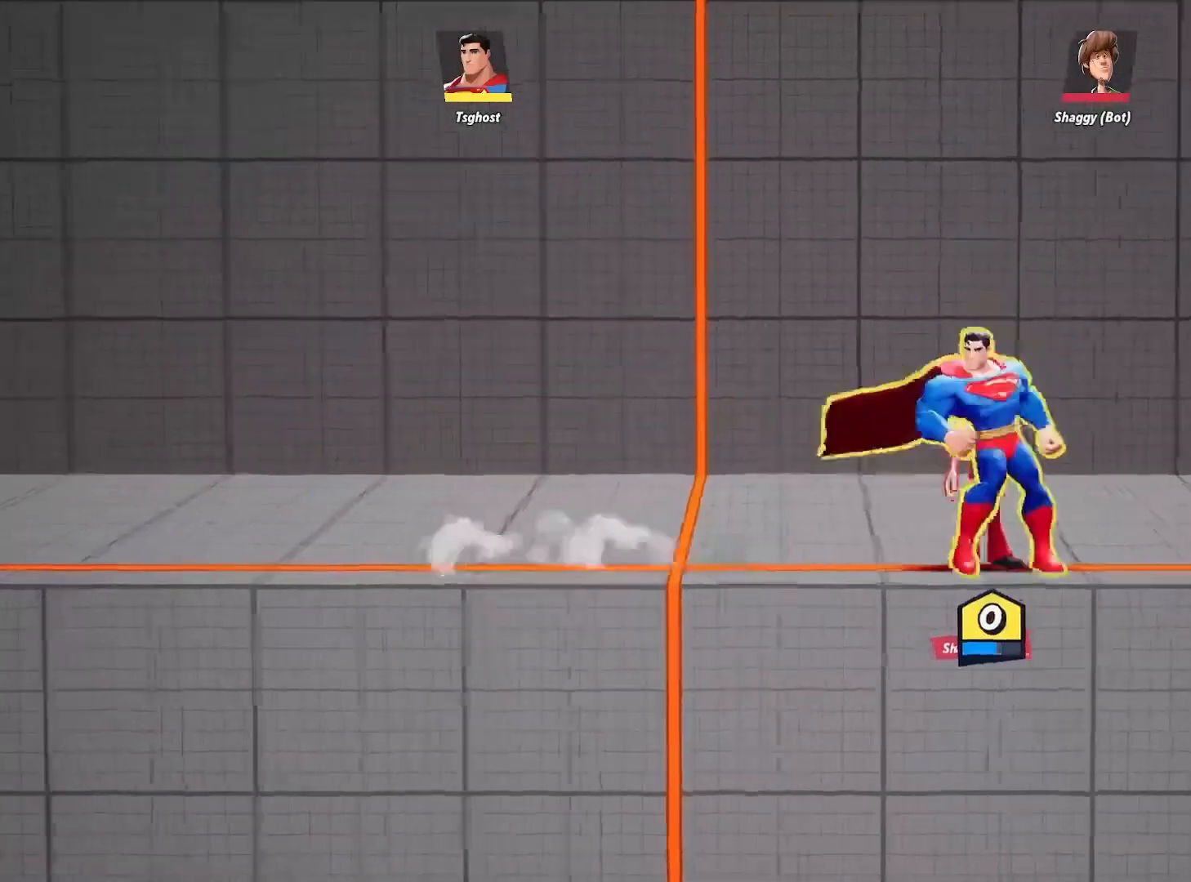
{"buttons": [], "left_stick": "down-left", "right_stick": "center", "events": [[117, "L2", "down"], [167, "R2", "down"], [217, "L2", "up"], [250, "R2", "up"]]}
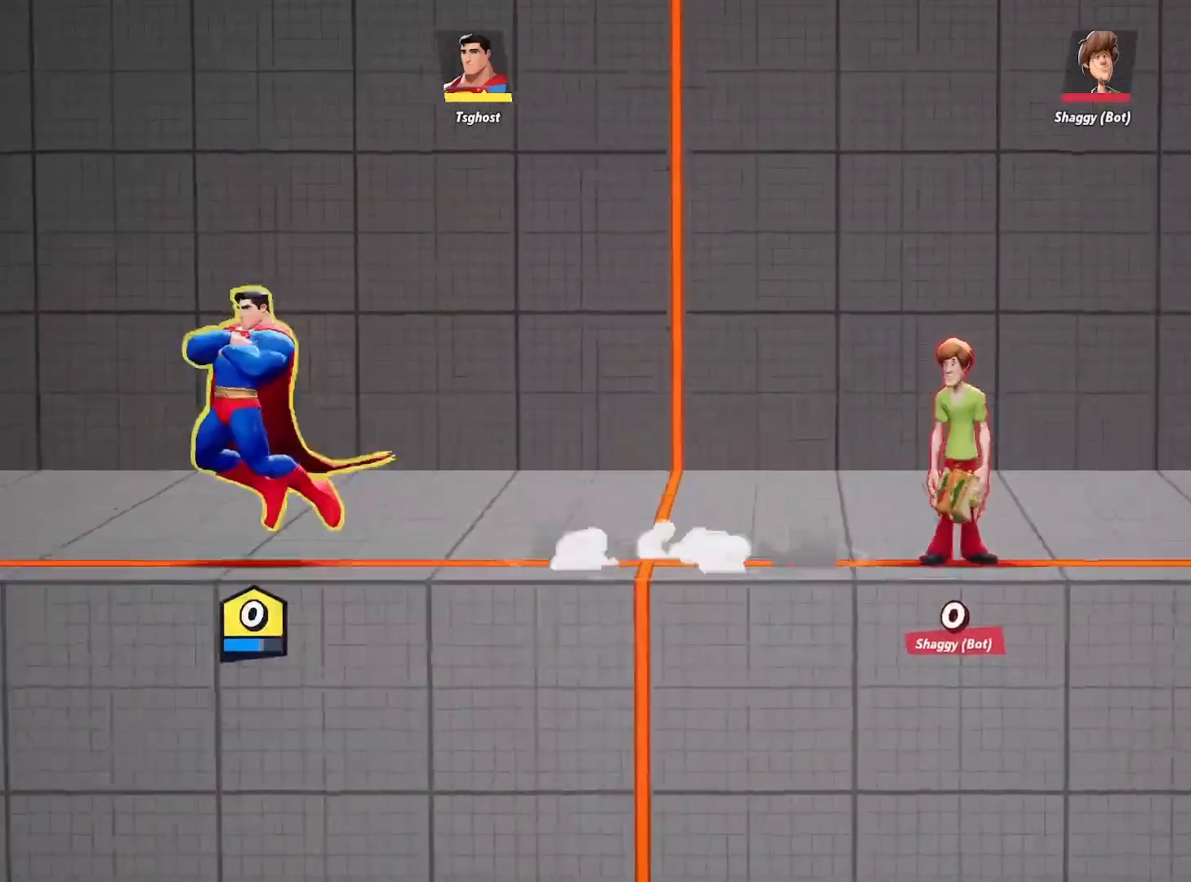
{"buttons": [], "left_stick": "down-left", "right_stick": "center", "events": [[117, "L2", "down"], [200, "R2", "down"], [267, "L2", "up"], [300, "R2", "up"]]}
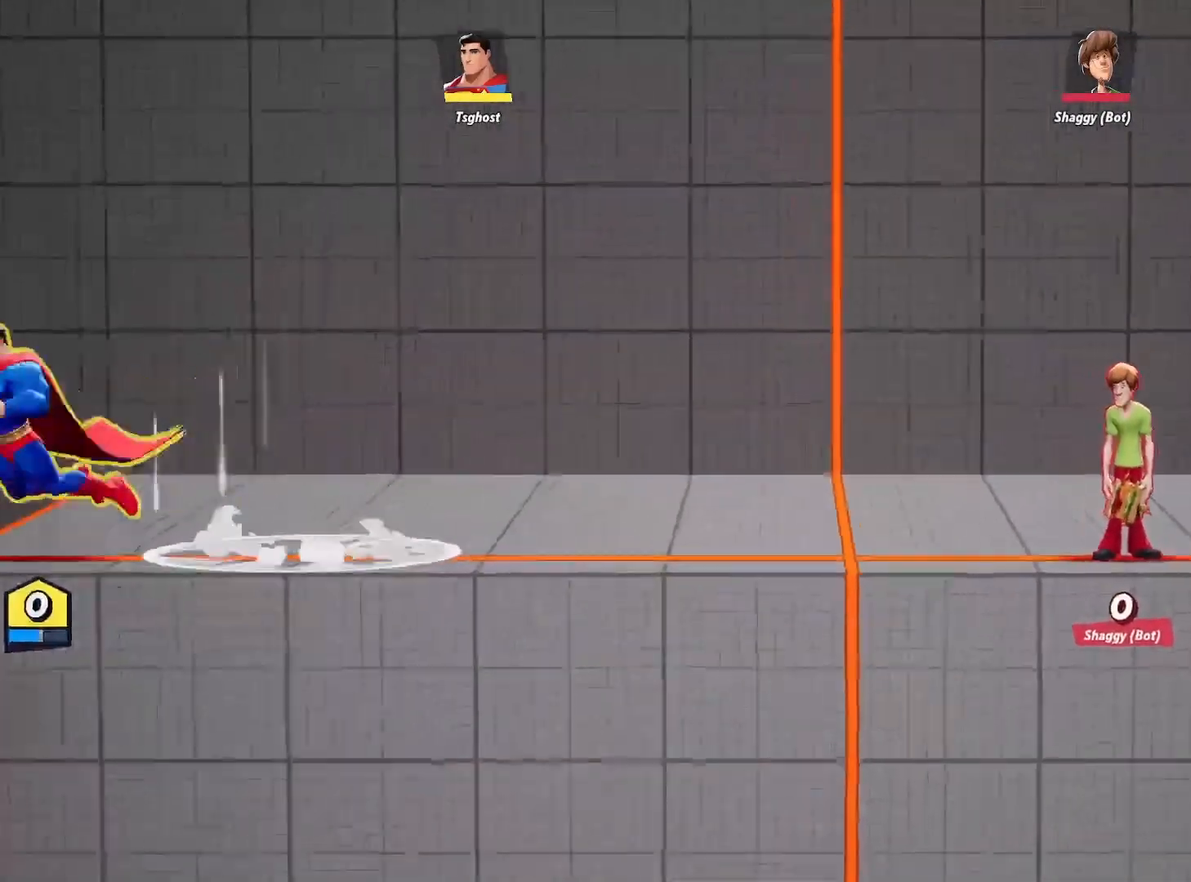
{"buttons": [], "left_stick": "center", "right_stick": "center", "events": [[33, "left_stick", "center"]]}